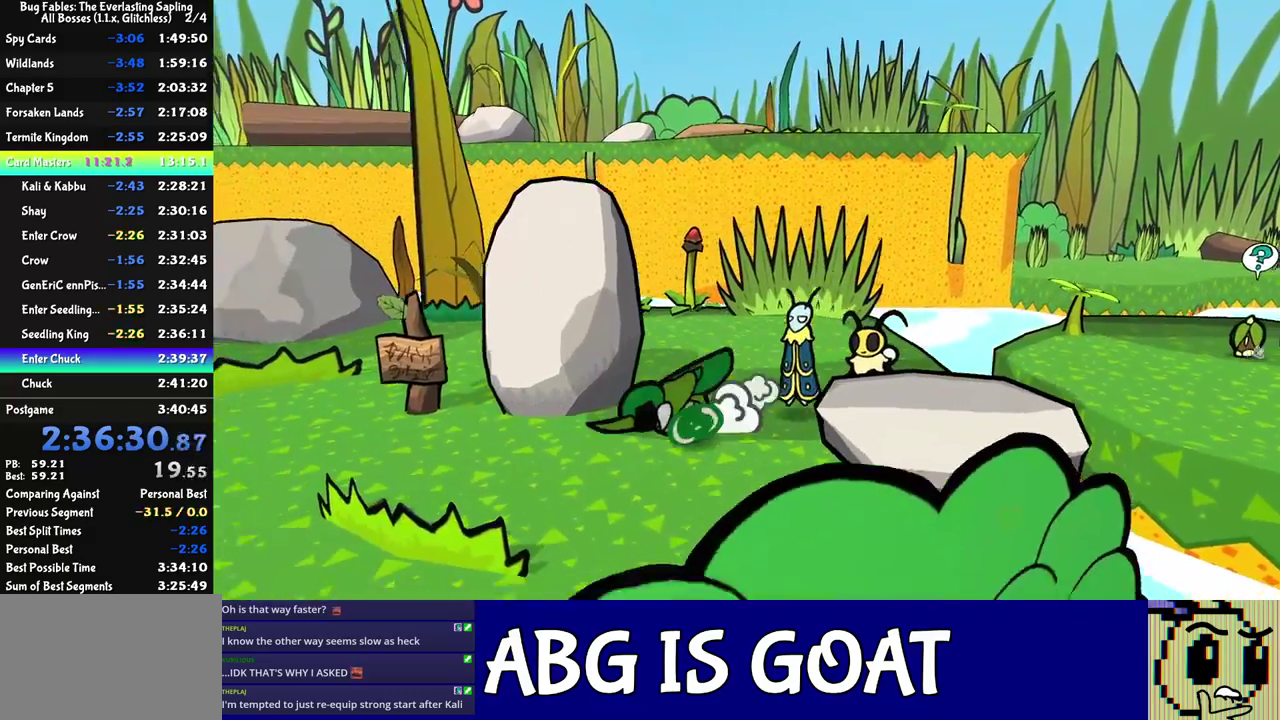
Gameplay with a controller (Nintendo layout); each line is a JSON object with the inputs held at the frame after it. "events" lists button and stick changes between this image and that frame as [ms after this image, input, new state], when the widget could be followed in between. Not read: A B L1 L3 R1 R3.
{"buttons": [], "left_stick": "left", "events": [[217, "left_stick", "left"]]}
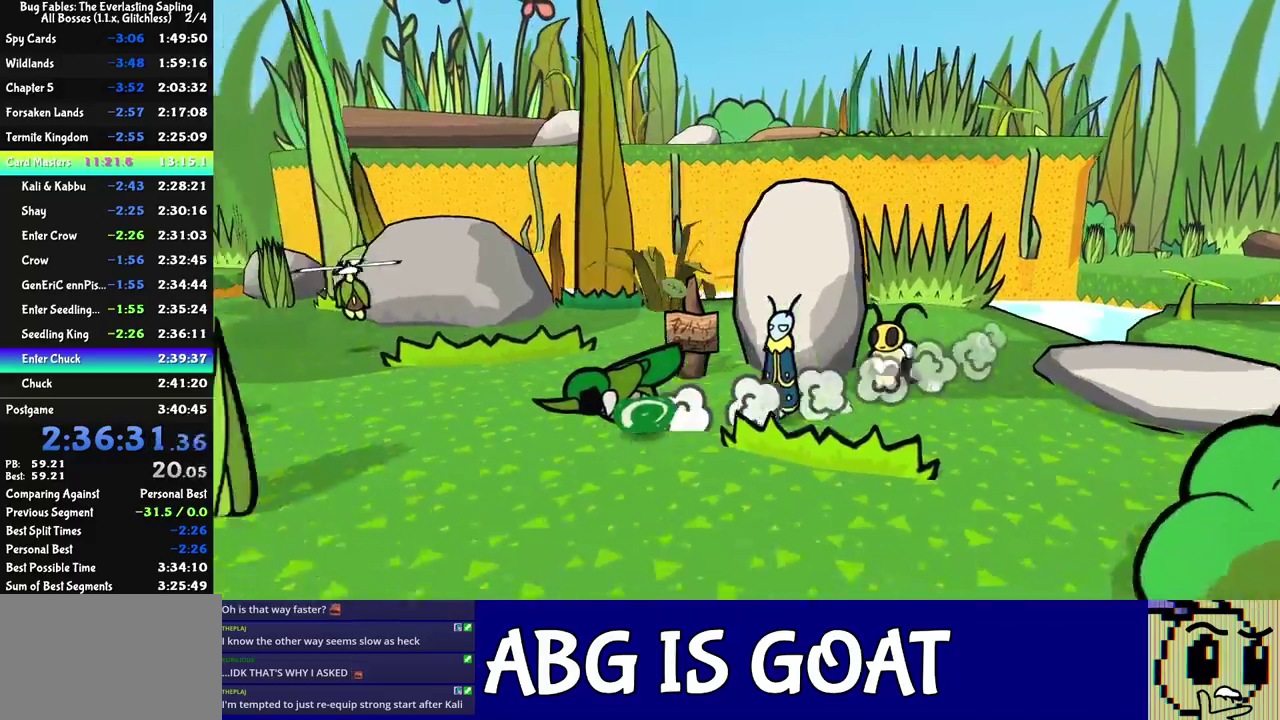
{"buttons": [], "left_stick": "up-left", "events": [[33, "left_stick", "down-left"], [117, "left_stick", "left"], [233, "left_stick", "up-left"]]}
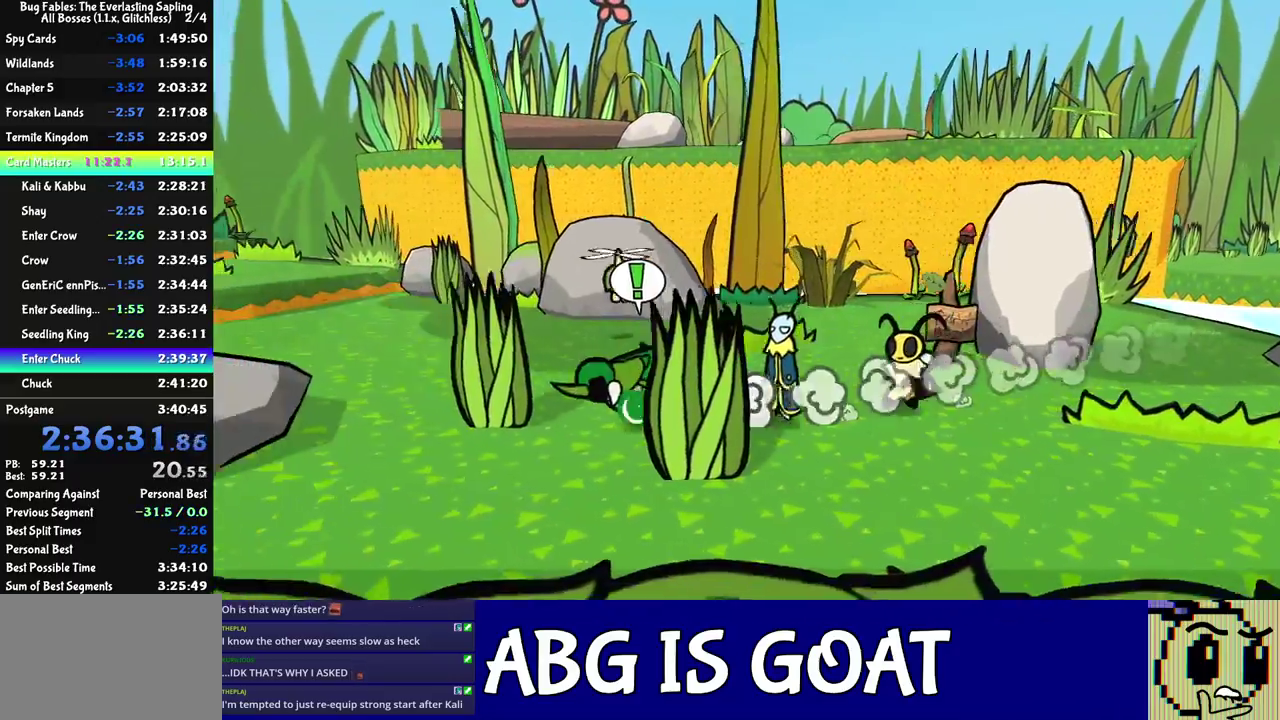
{"buttons": [], "left_stick": "left", "events": [[483, "left_stick", "left"]]}
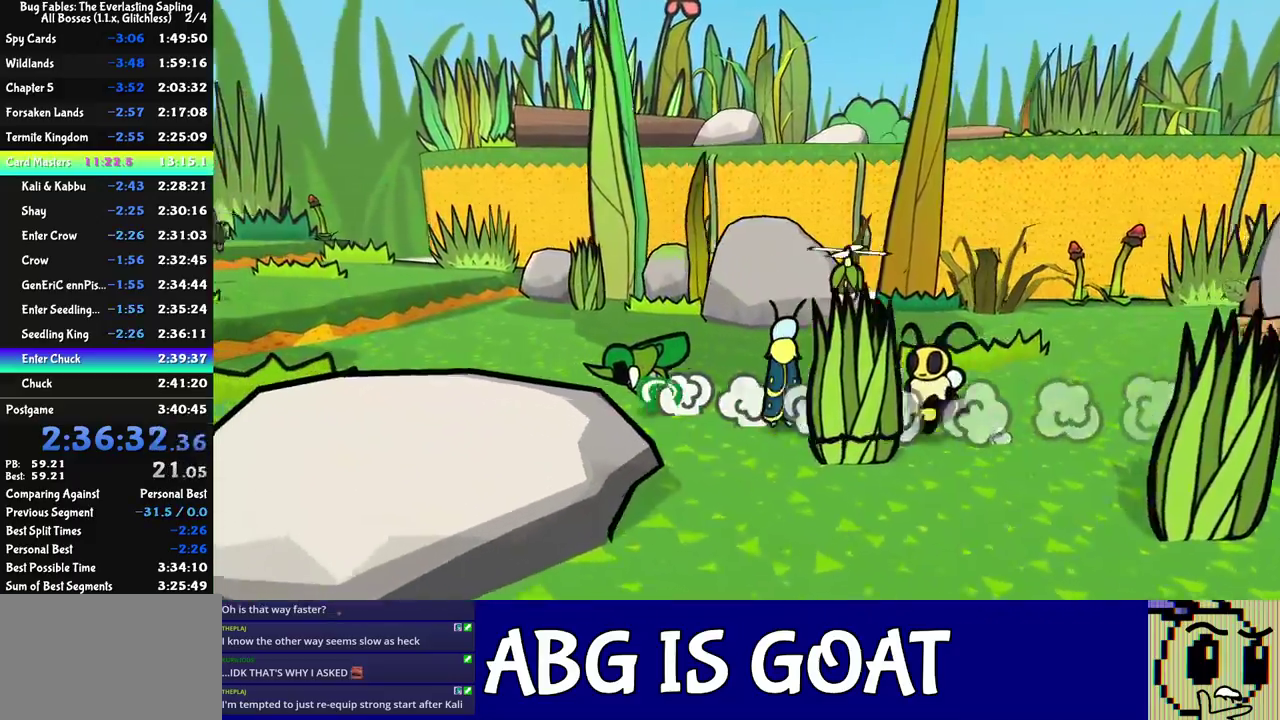
{"buttons": [], "left_stick": "up-left", "events": [[383, "left_stick", "up-left"]]}
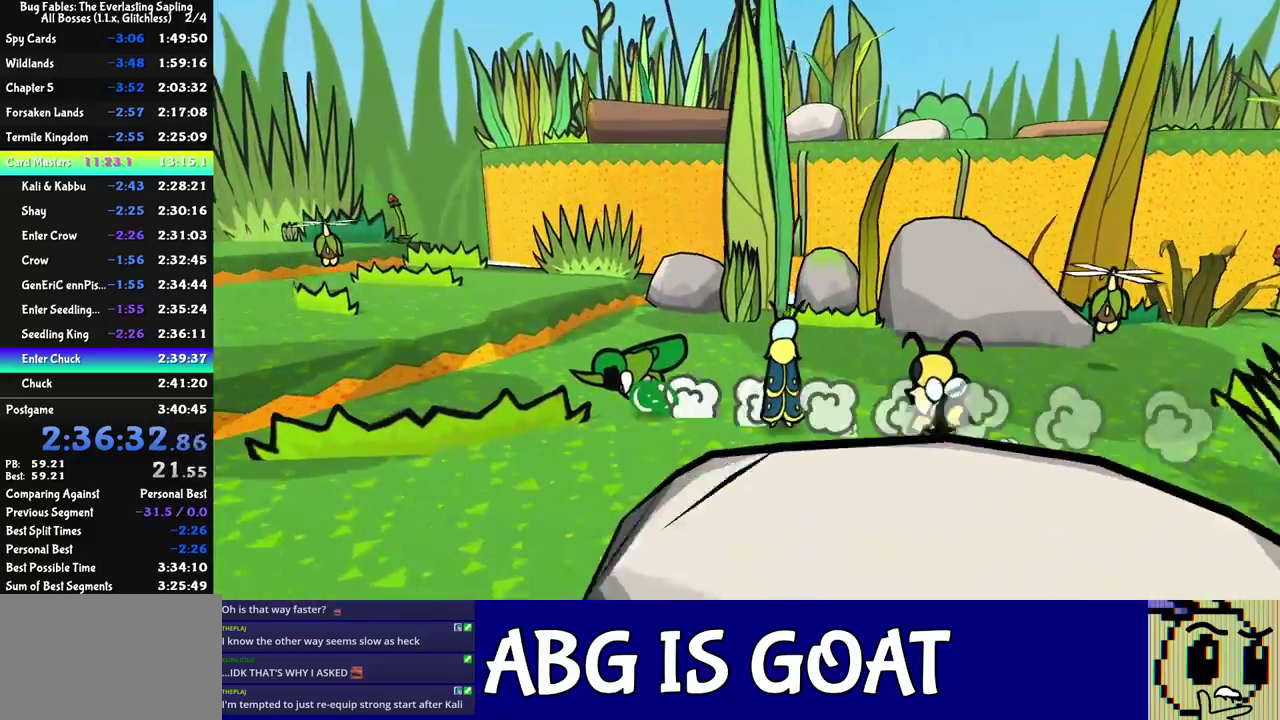
{"buttons": [], "left_stick": "up-left", "events": []}
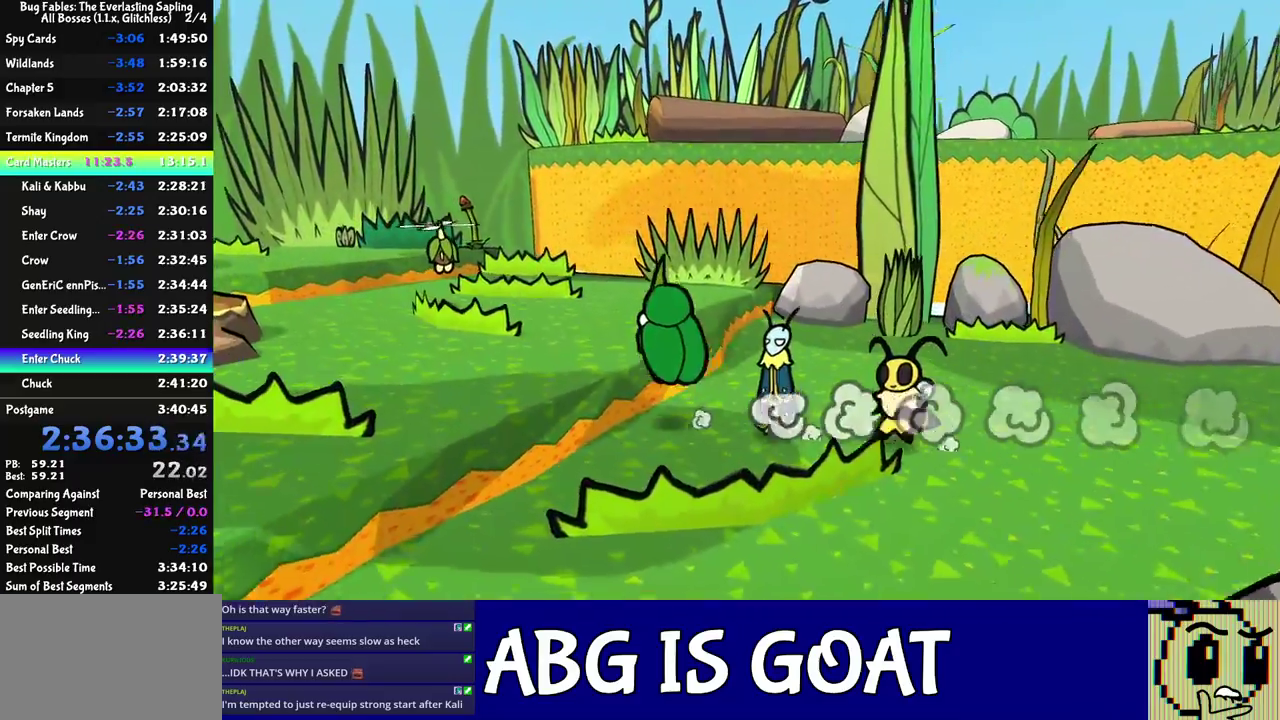
{"buttons": [], "left_stick": "left", "events": [[17, "C_RIGHT", "down"], [133, "C_RIGHT", "up"], [183, "C_RIGHT", "down"], [250, "C_RIGHT", "up"], [300, "C_RIGHT", "down"], [300, "left_stick", "left"], [350, "C_RIGHT", "up"], [400, "C_RIGHT", "down"], [467, "C_RIGHT", "up"]]}
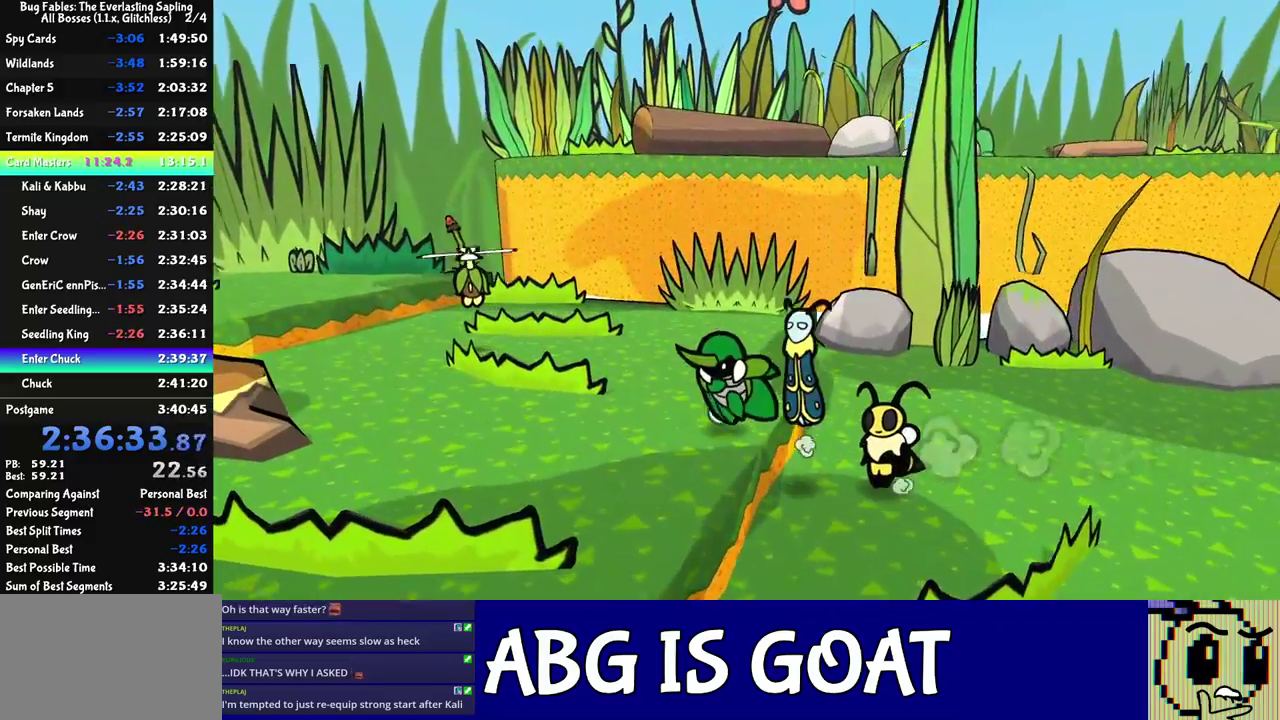
{"buttons": [], "left_stick": "up-left", "events": [[450, "left_stick", "up-left"]]}
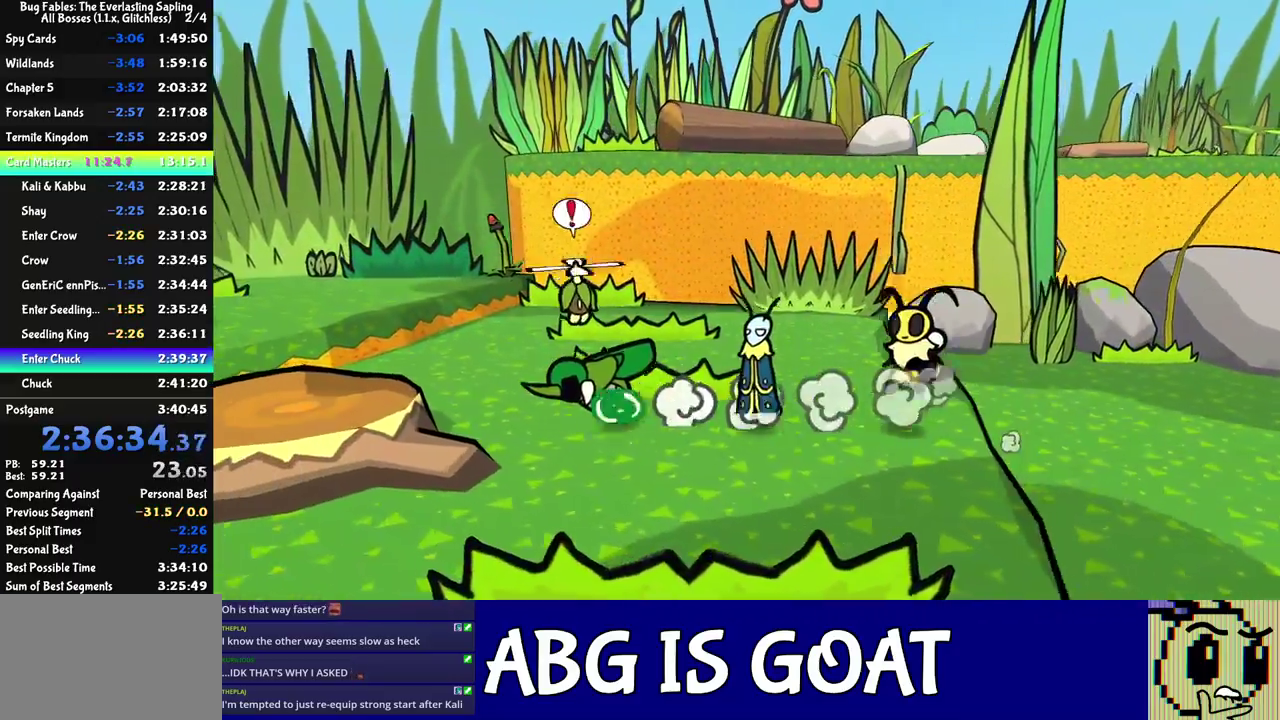
{"buttons": [], "left_stick": "left", "events": [[350, "left_stick", "left"]]}
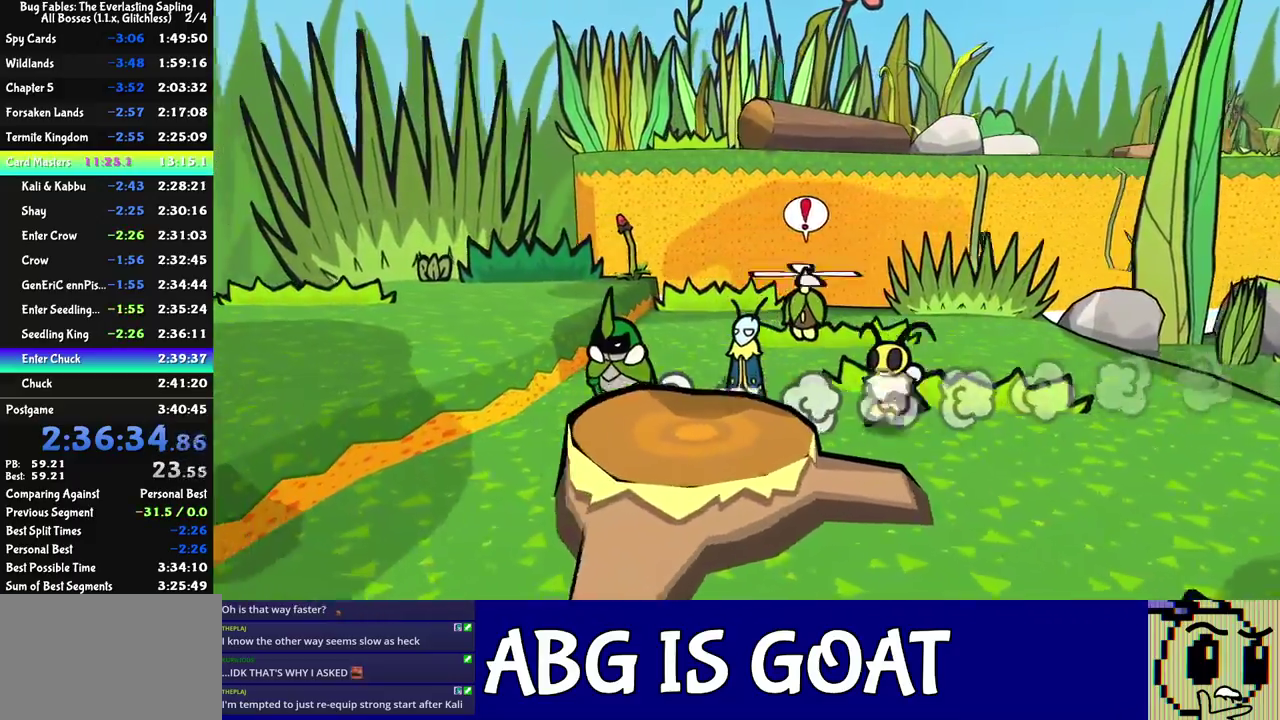
{"buttons": ["C_RIGHT"], "left_stick": "left", "events": [[233, "C_RIGHT", "down"], [283, "C_RIGHT", "up"], [350, "C_RIGHT", "down"], [400, "C_RIGHT", "up"], [467, "C_RIGHT", "down"]]}
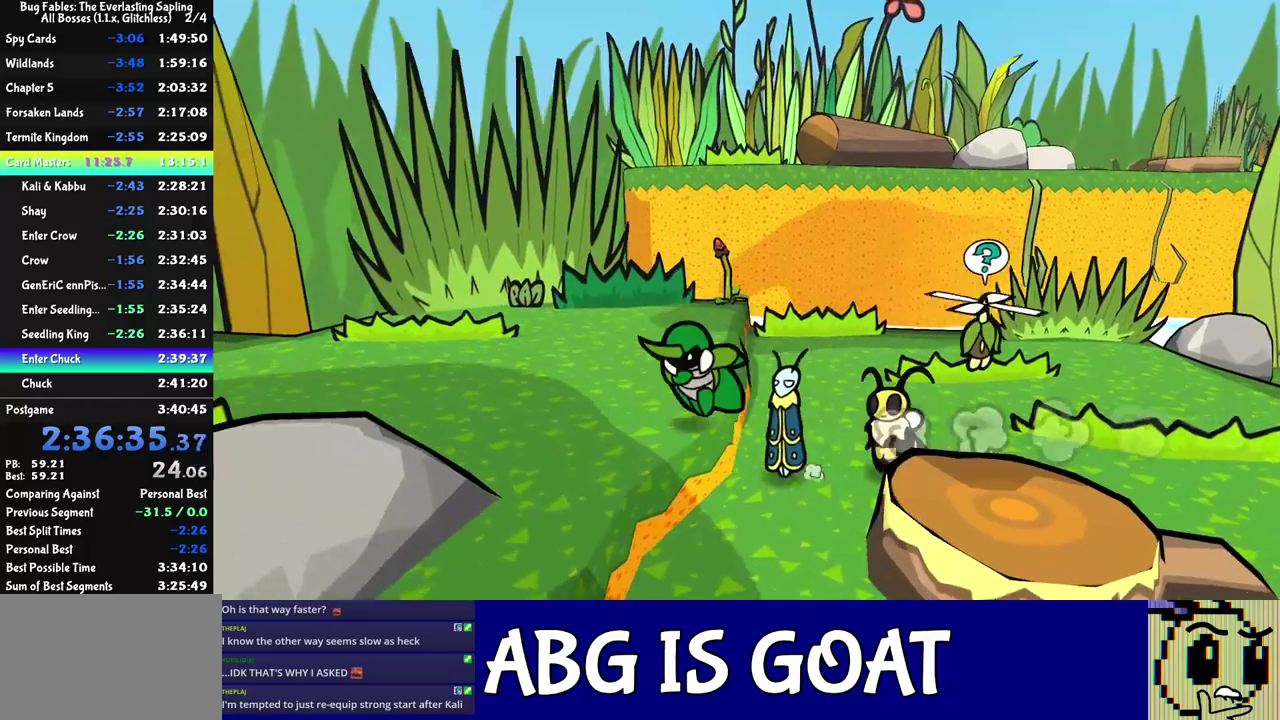
{"buttons": [], "left_stick": "up-left", "events": [[17, "C_RIGHT", "up"], [67, "C_RIGHT", "down"], [117, "left_stick", "up-left"], [133, "C_RIGHT", "up"]]}
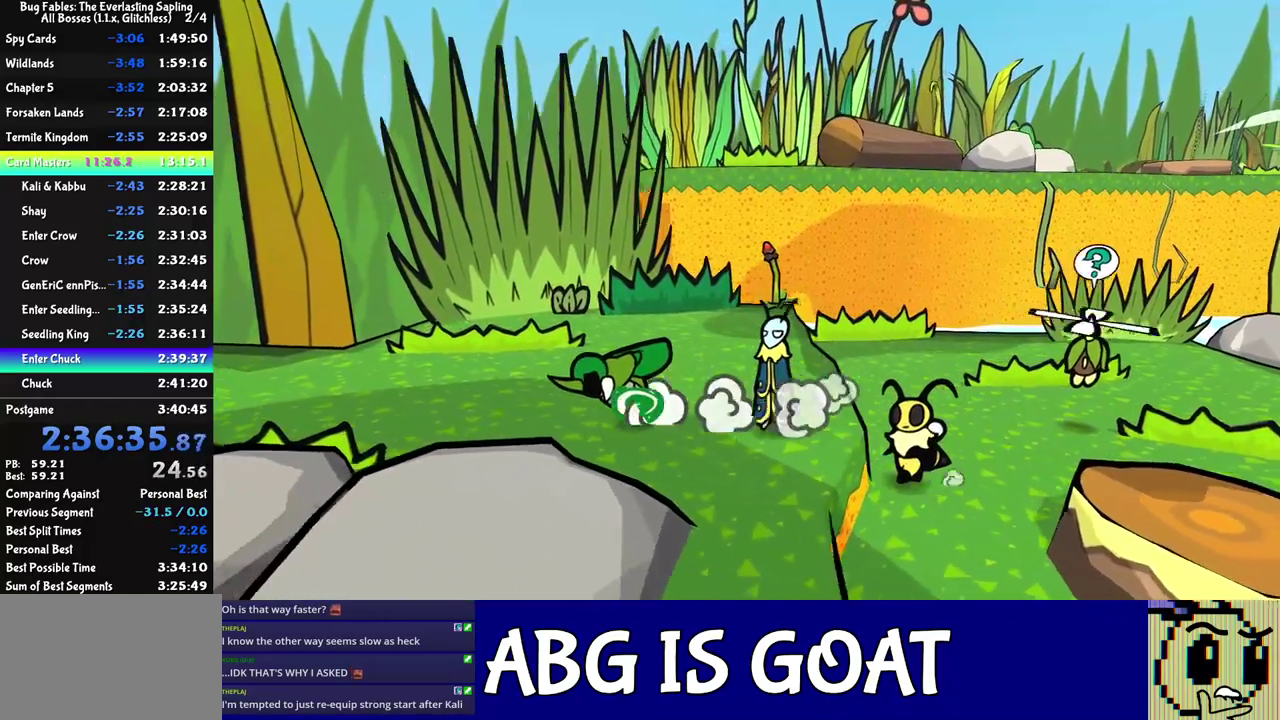
{"buttons": [], "left_stick": "up-left", "events": [[50, "left_stick", "left"], [383, "left_stick", "up-left"]]}
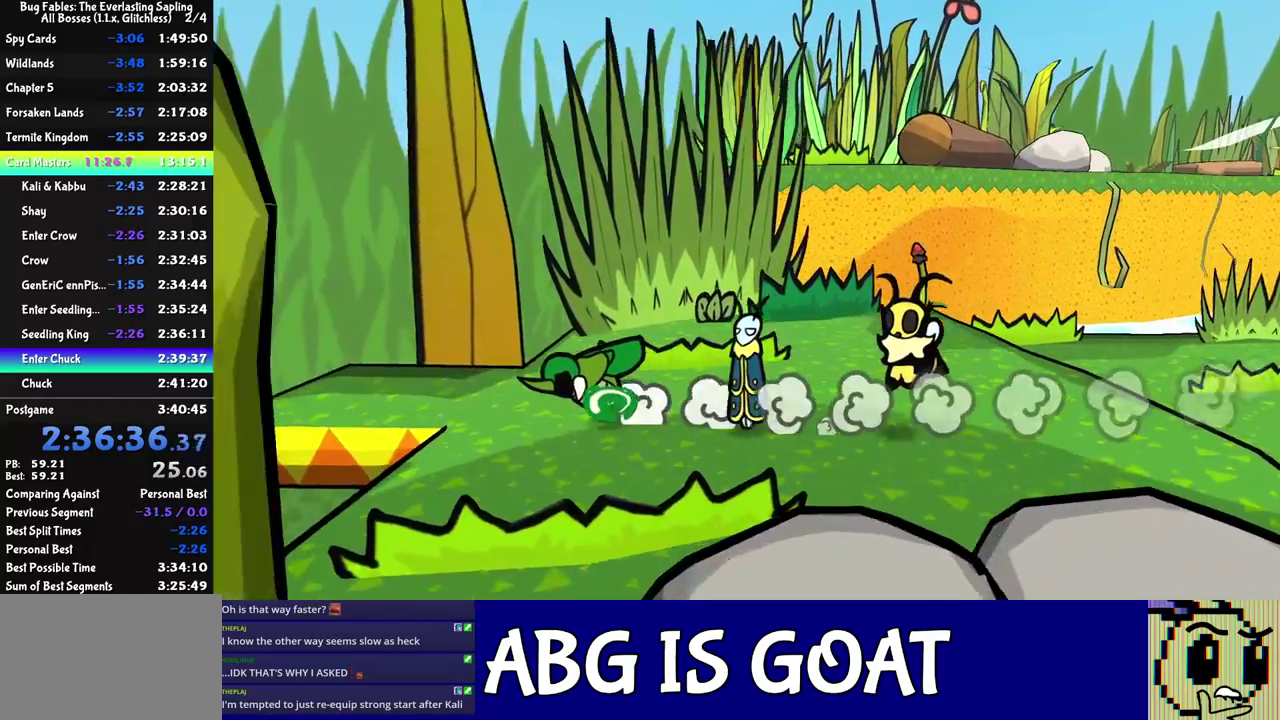
{"buttons": [], "left_stick": "up-left", "events": []}
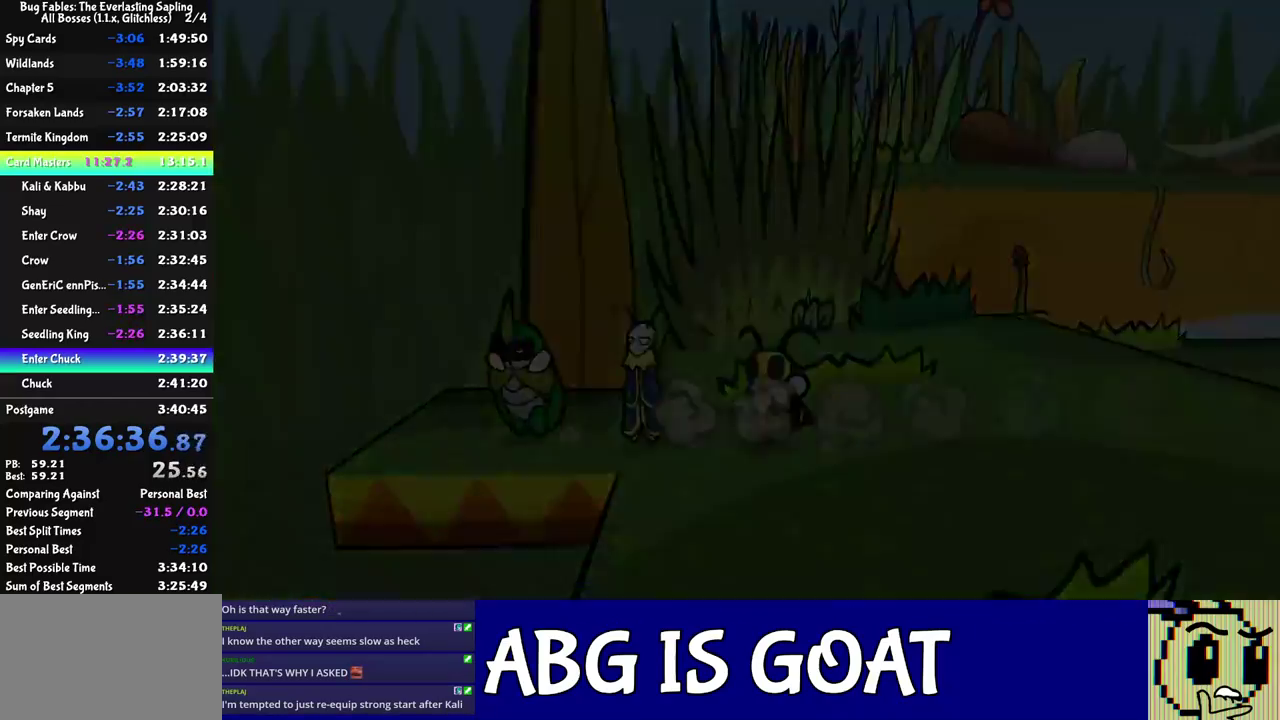
{"buttons": [], "left_stick": "center", "events": [[50, "left_stick", "center"]]}
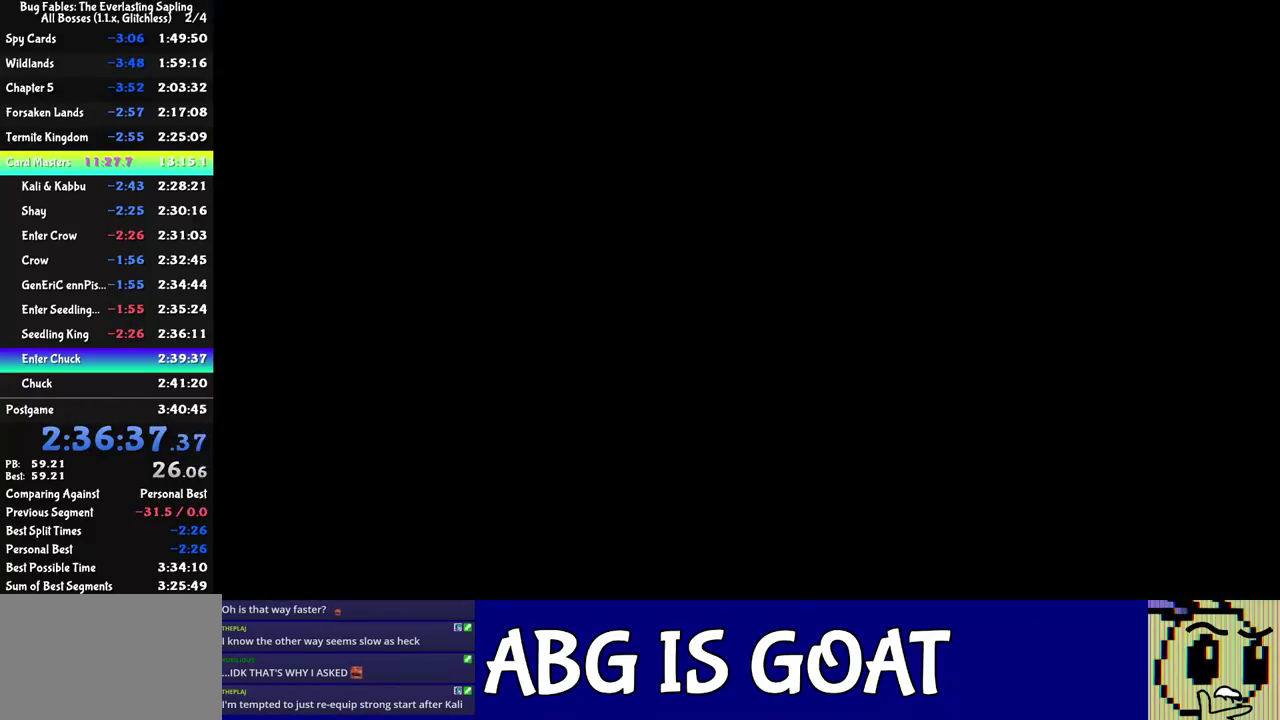
{"buttons": [], "left_stick": "left", "events": [[267, "left_stick", "left"]]}
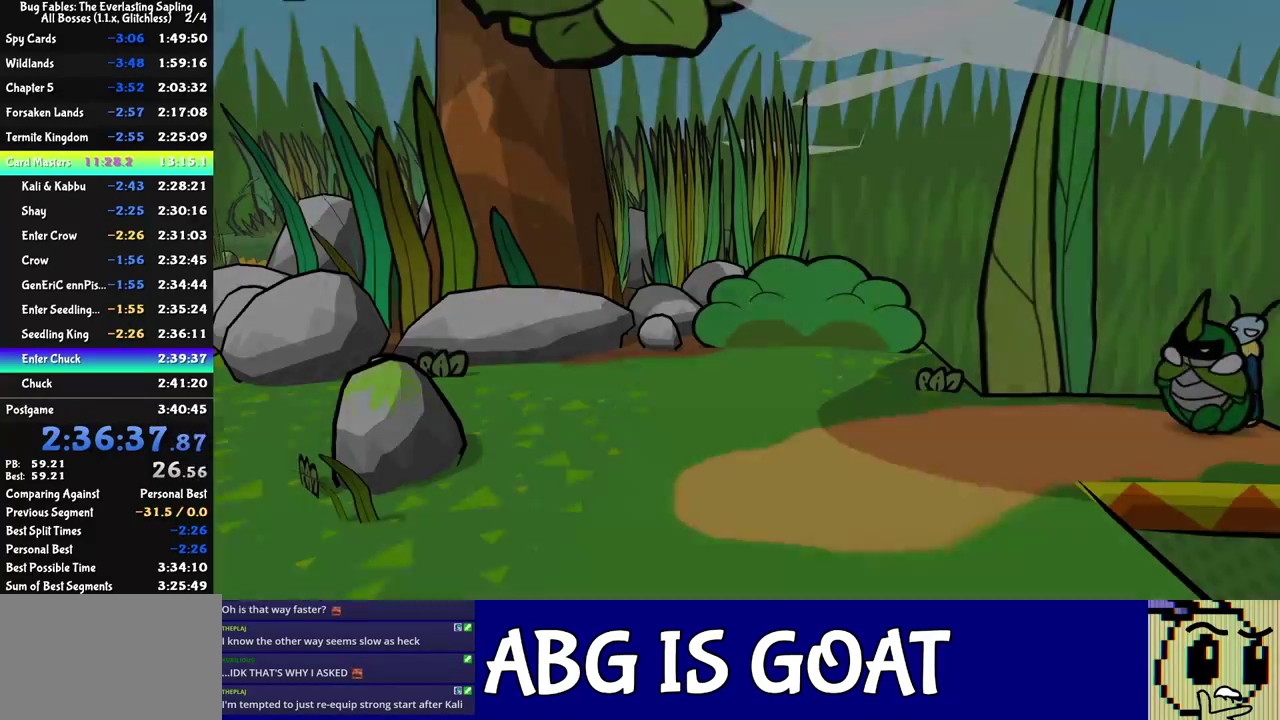
{"buttons": [], "left_stick": "left", "events": [[433, "C_RIGHT", "down"], [483, "C_RIGHT", "up"]]}
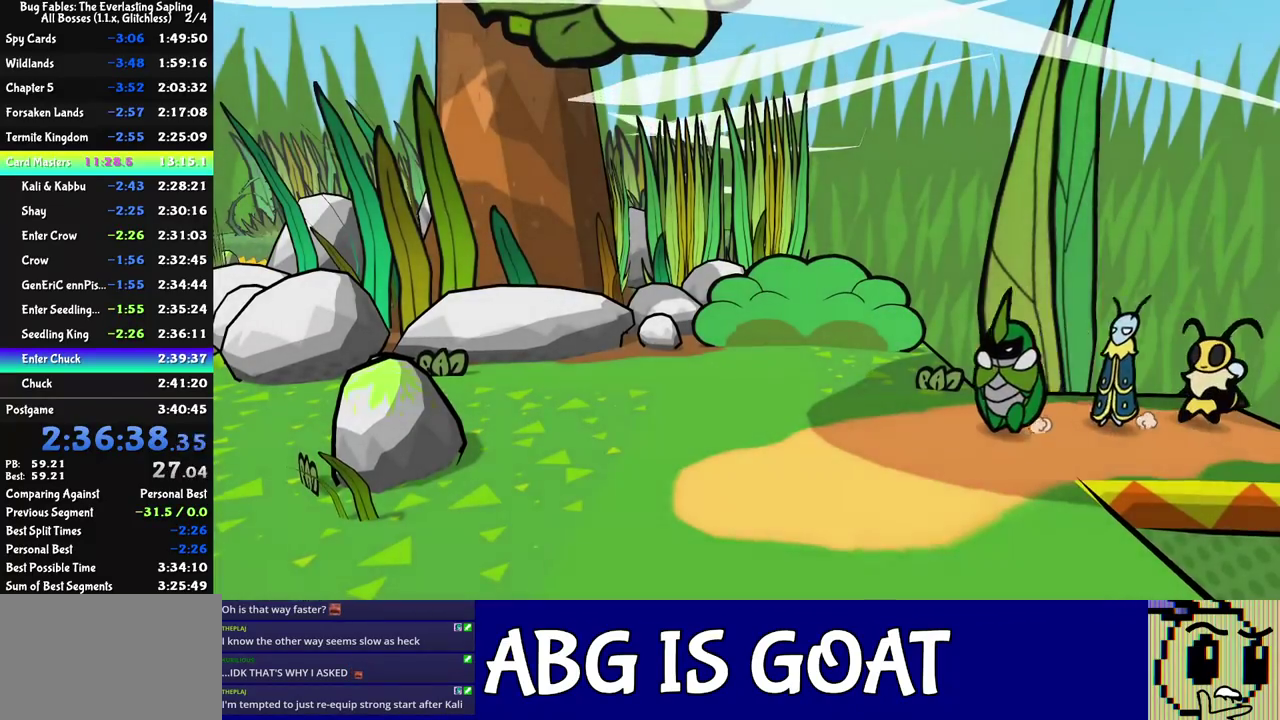
{"buttons": [], "left_stick": "down-left", "events": [[33, "left_stick", "down-left"], [50, "C_RIGHT", "down"], [100, "C_RIGHT", "up"], [150, "C_RIGHT", "down"], [200, "C_RIGHT", "up"], [250, "C_RIGHT", "down"], [317, "C_RIGHT", "up"], [367, "C_RIGHT", "down"], [417, "C_RIGHT", "up"]]}
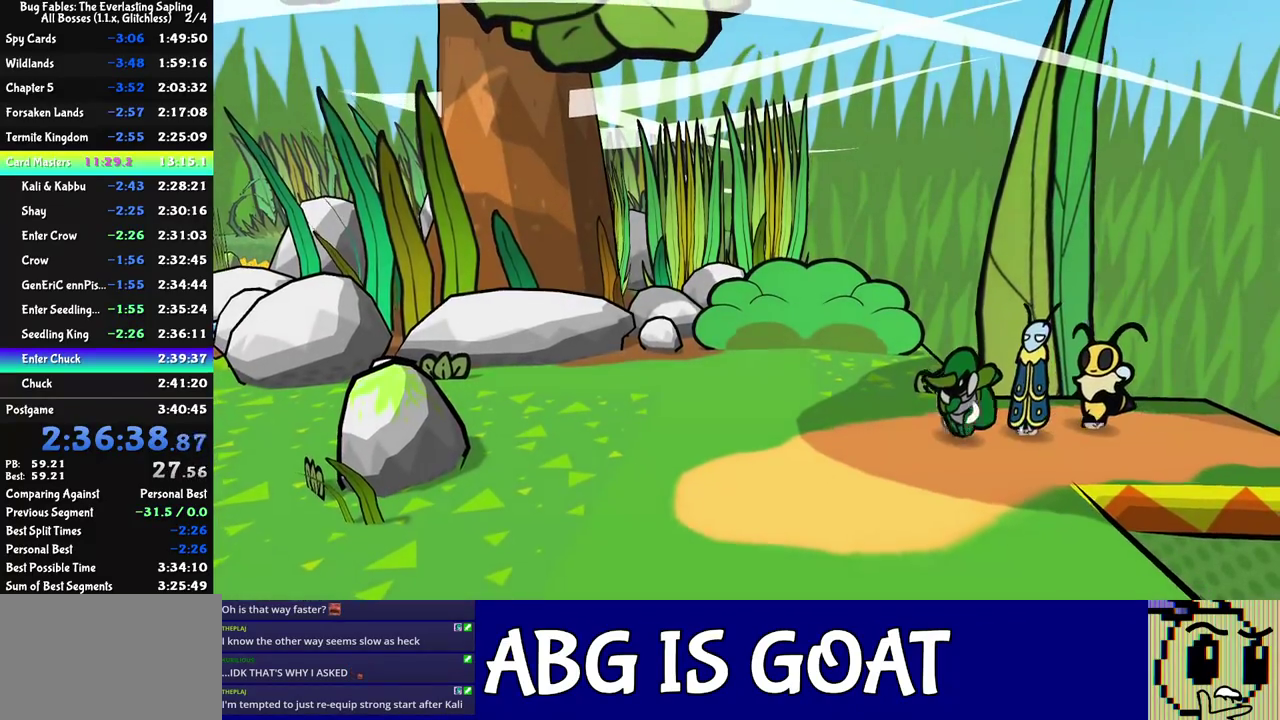
{"buttons": [], "left_stick": "left", "events": [[267, "left_stick", "left"]]}
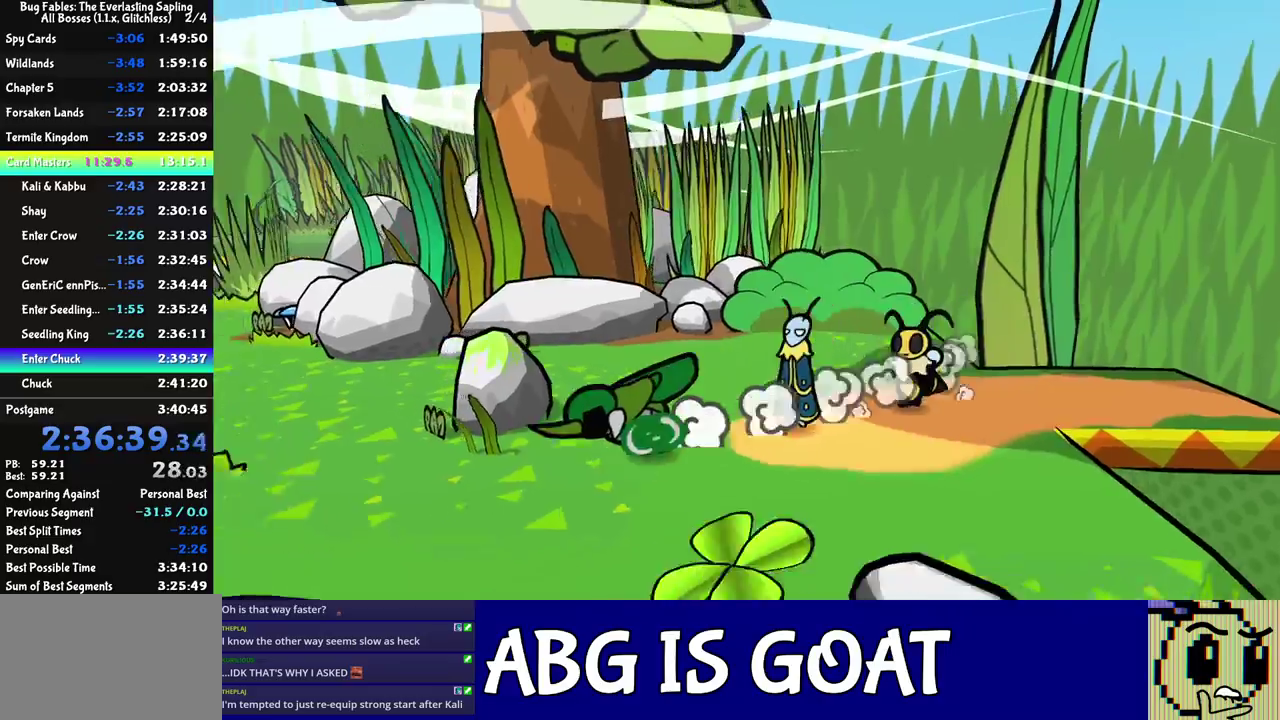
{"buttons": [], "left_stick": "up-left", "events": [[167, "left_stick", "up-left"]]}
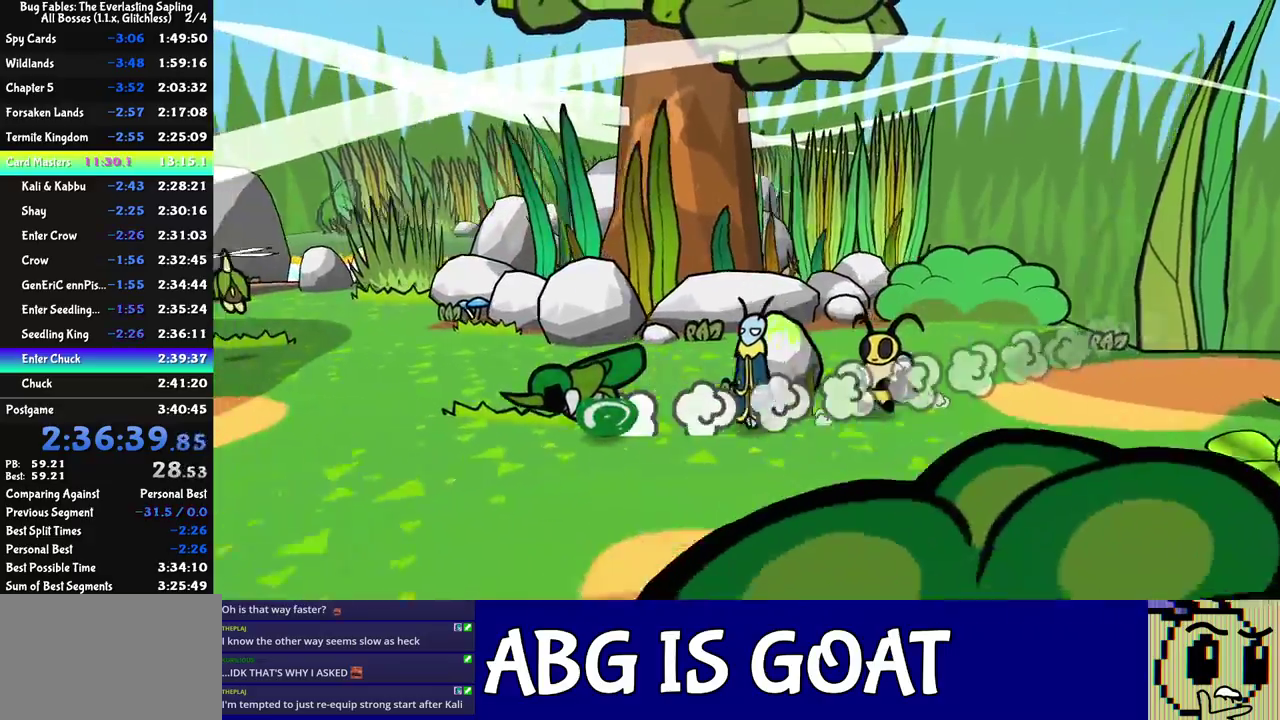
{"buttons": [], "left_stick": "up-left", "events": []}
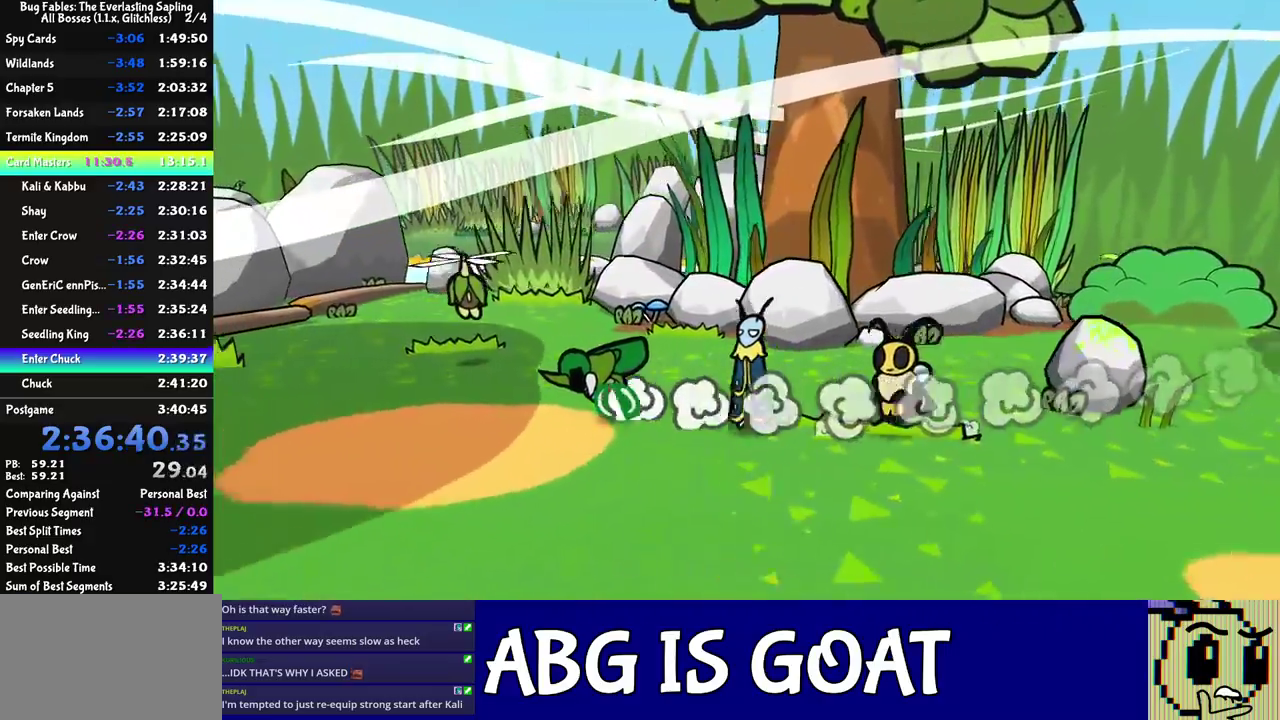
{"buttons": [], "left_stick": "down-left", "events": [[333, "left_stick", "left"], [400, "left_stick", "down-left"]]}
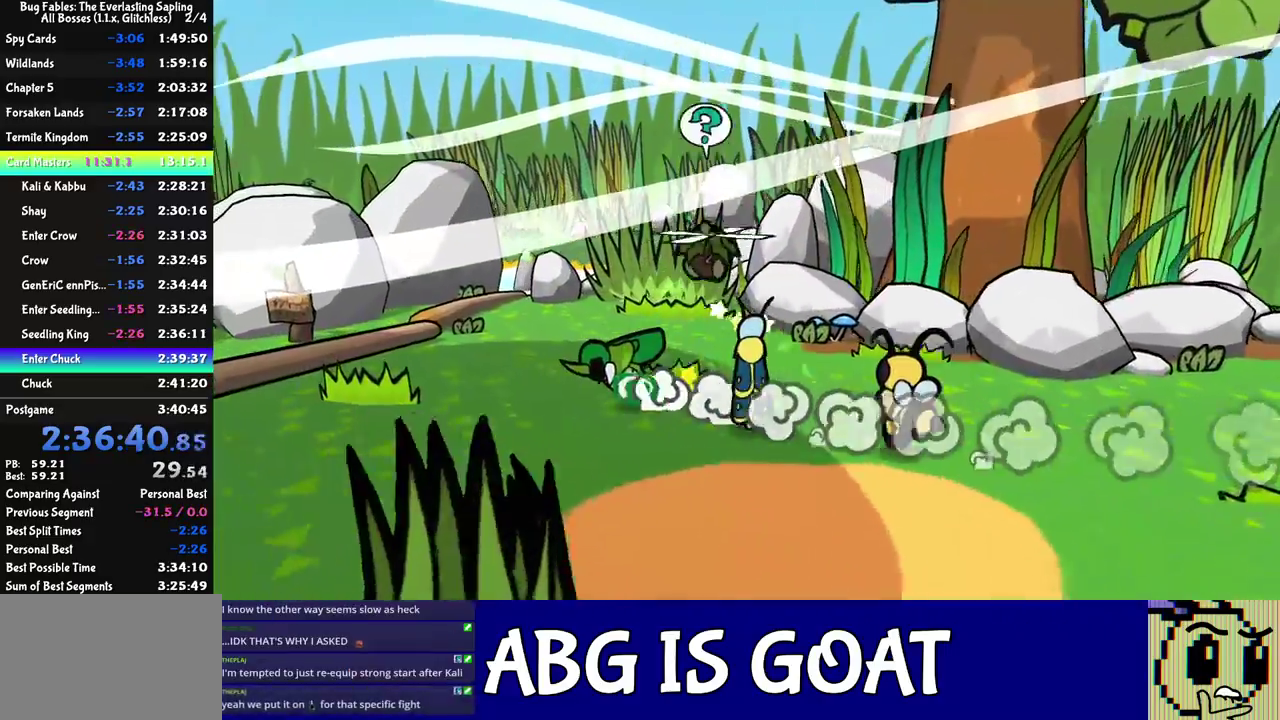
{"buttons": [], "left_stick": "down-left", "events": []}
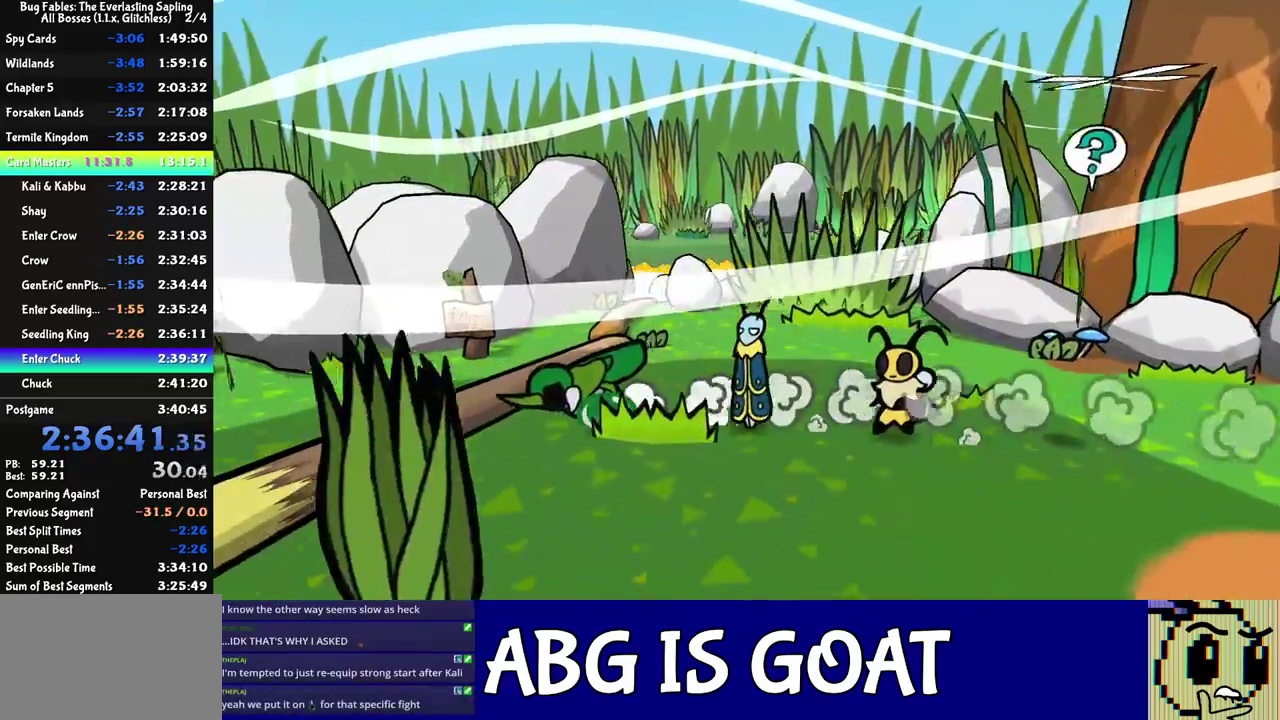
{"buttons": ["C_RIGHT"], "left_stick": "left", "events": [[367, "C_RIGHT", "down"], [417, "C_RIGHT", "up"], [450, "left_stick", "left"], [467, "C_RIGHT", "down"]]}
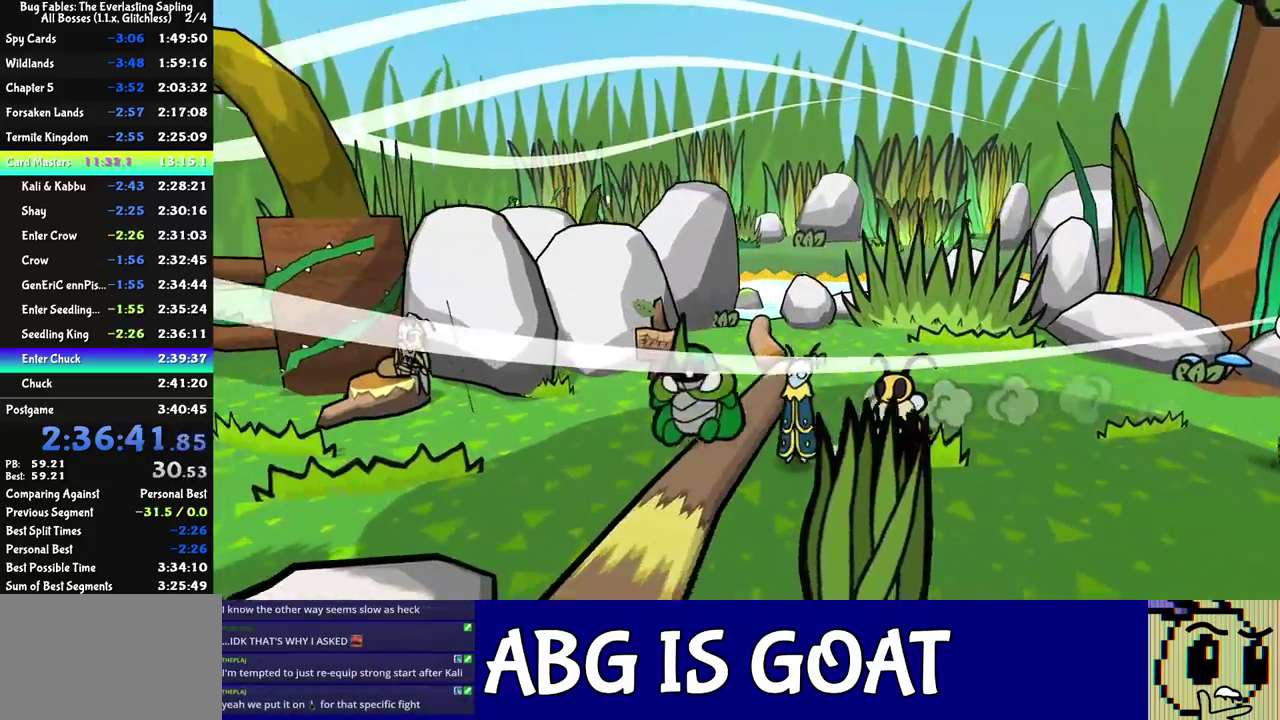
{"buttons": [], "left_stick": "down-left", "events": [[50, "left_stick", "down-left"], [100, "C_RIGHT", "up"], [167, "C_RIGHT", "down"], [217, "C_RIGHT", "up"], [267, "C_RIGHT", "down"], [317, "C_RIGHT", "up"]]}
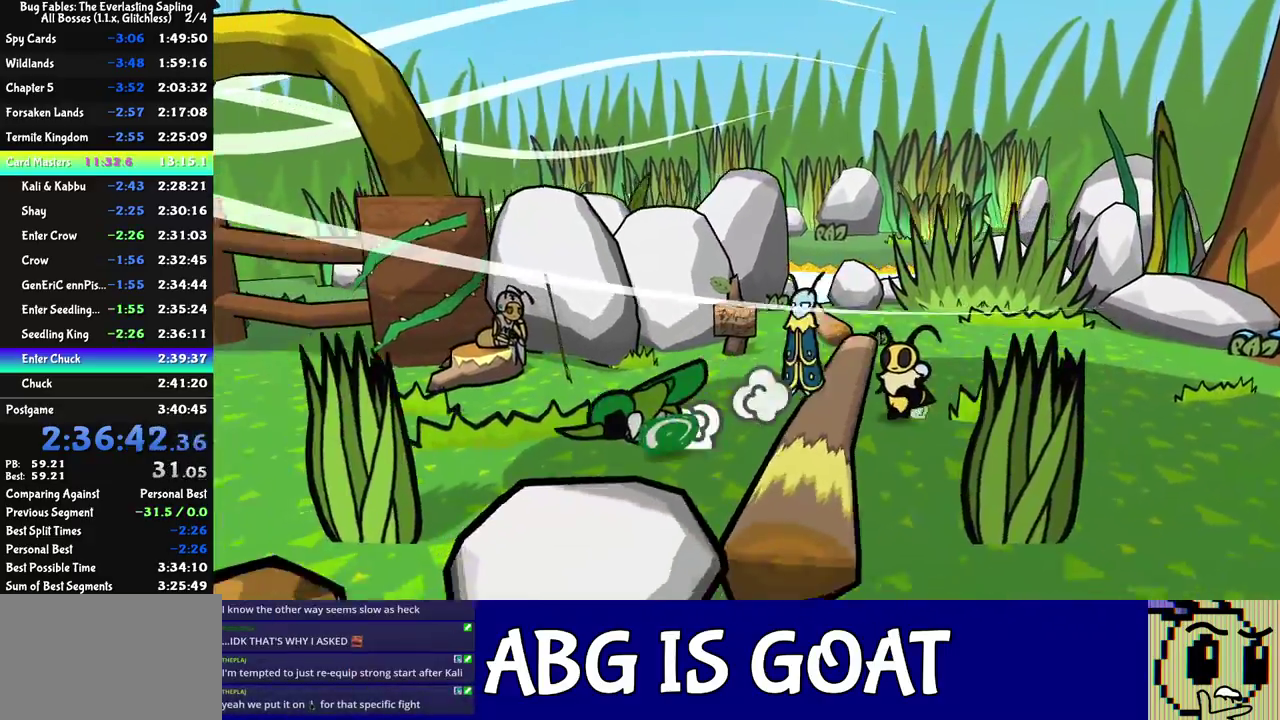
{"buttons": [], "left_stick": "left", "events": [[283, "left_stick", "left"]]}
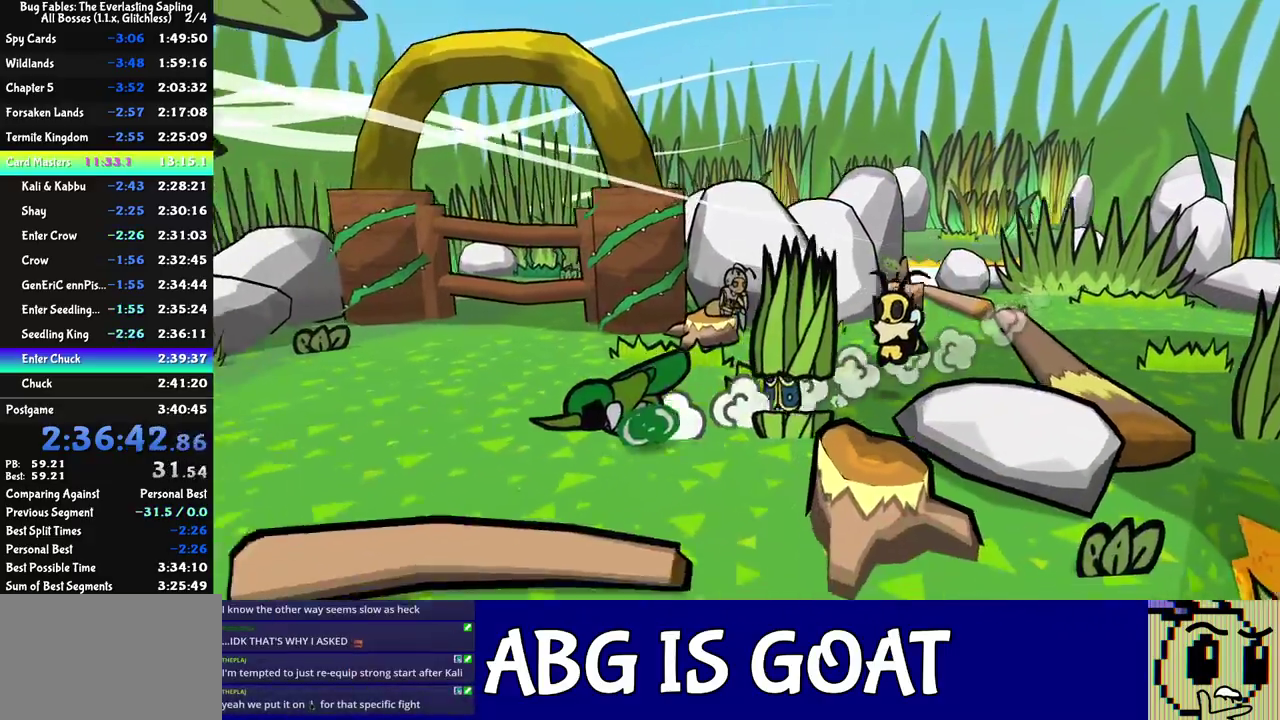
{"buttons": [], "left_stick": "down-left", "events": [[350, "left_stick", "down-left"]]}
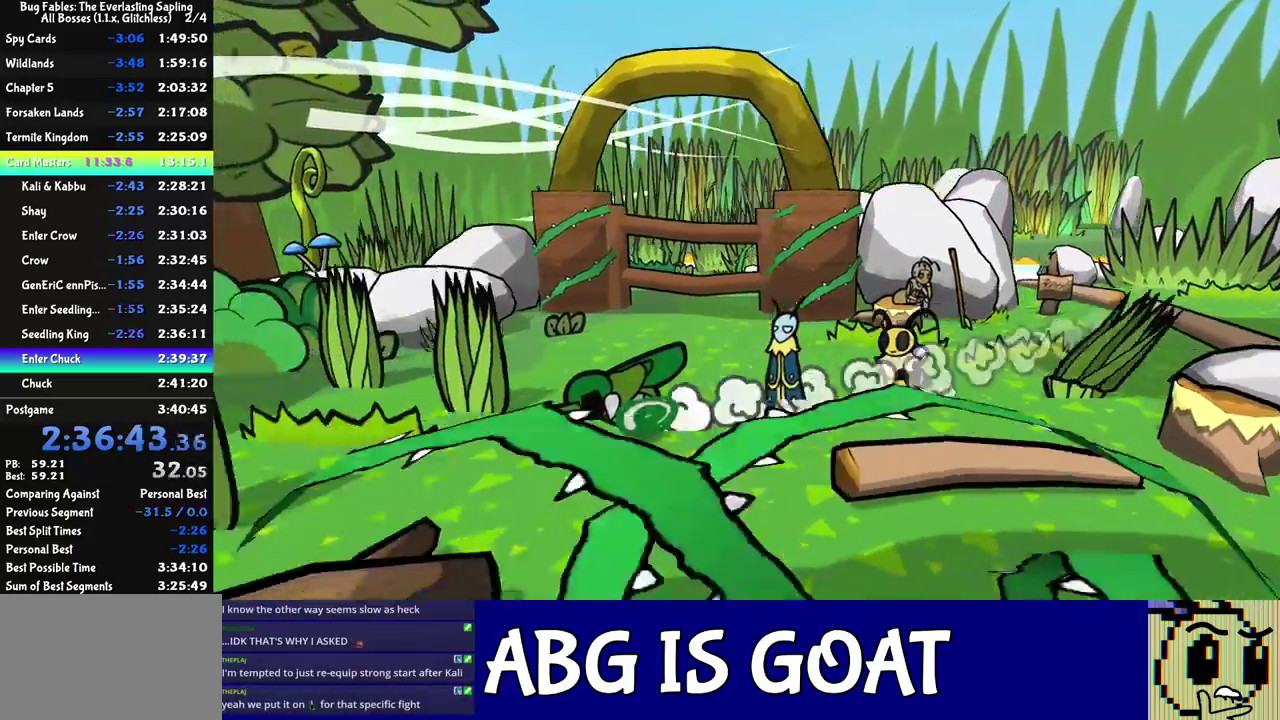
{"buttons": [], "left_stick": "down-left", "events": [[100, "left_stick", "down"], [200, "left_stick", "down-left"]]}